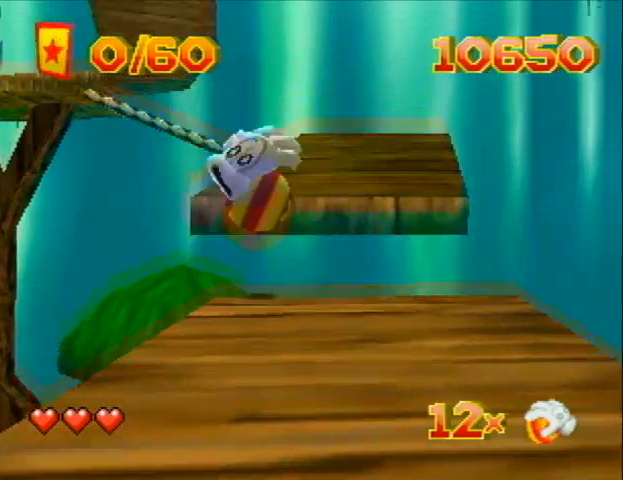
Gameplay with a controller (Nintendo layout); each line is a JSON object with the inputs held at the frame after it. "events" lists button and stick changes between this image and that frame as [ms after this image, input, new state], when the widget could be followed in between. Not read: L3 R3 Z.
{"buttons": [], "left_stick": "center", "events": [[200, "DPAD_UP", "up"]]}
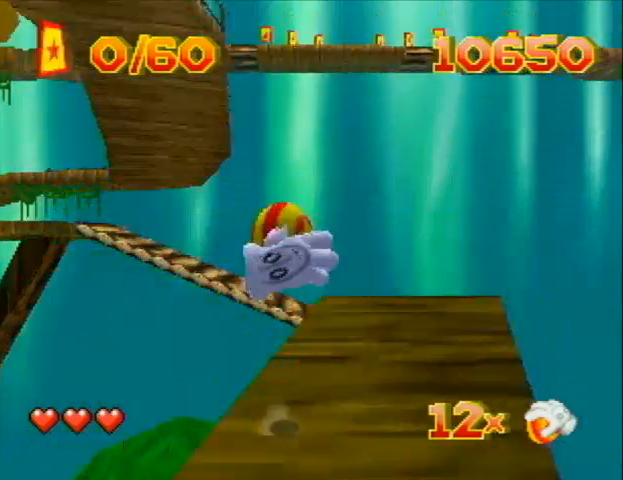
{"buttons": ["DPAD_UP"], "left_stick": "center", "events": [[33, "DPAD_RIGHT", "down"], [33, "DPAD_UP", "down"], [200, "DPAD_RIGHT", "up"], [333, "DPAD_RIGHT", "down"], [500, "DPAD_RIGHT", "up"]]}
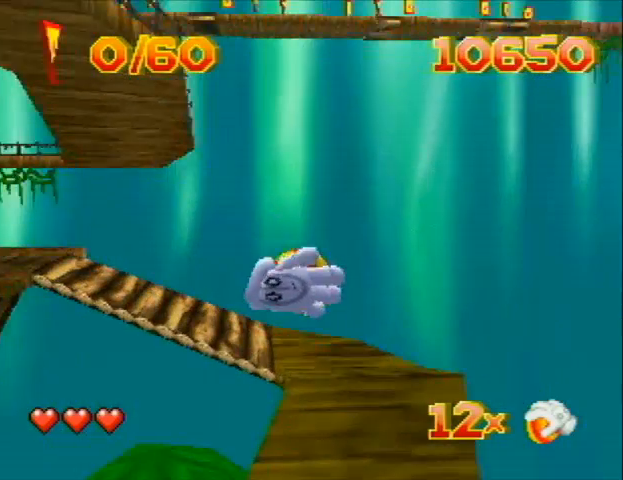
{"buttons": ["DPAD_UP", "DPAD_RIGHT"], "left_stick": "center", "events": [[100, "DPAD_RIGHT", "down"]]}
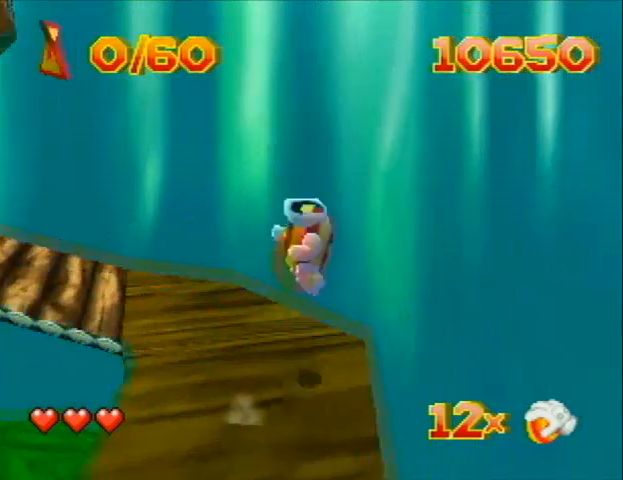
{"buttons": ["DPAD_UP", "DPAD_RIGHT"], "left_stick": "center", "events": []}
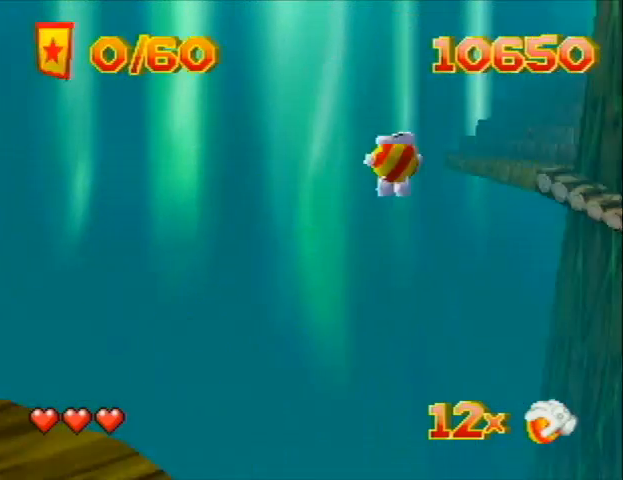
{"buttons": ["B", "DPAD_UP", "DPAD_RIGHT"], "left_stick": "center", "events": [[300, "B", "down"]]}
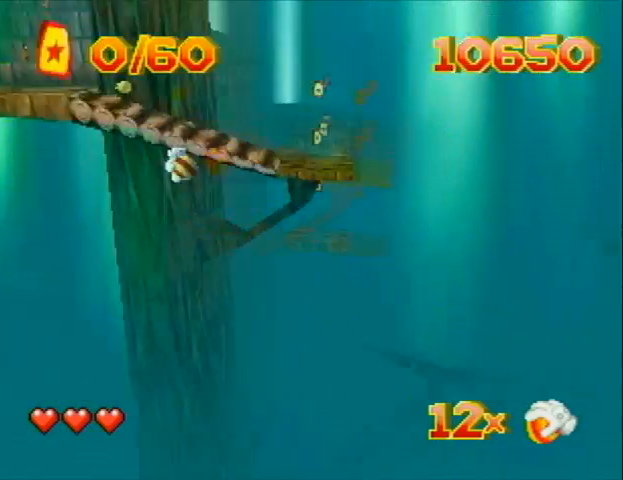
{"buttons": ["B", "DPAD_UP", "DPAD_RIGHT"], "left_stick": "center", "events": [[333, "DPAD_RIGHT", "up"], [433, "DPAD_RIGHT", "down"]]}
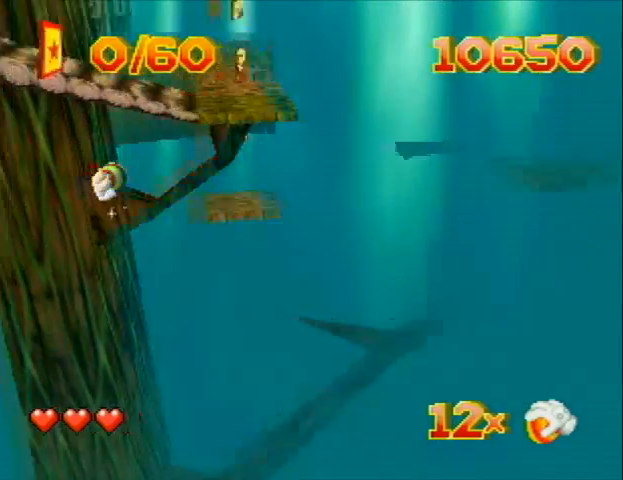
{"buttons": ["B", "DPAD_UP", "DPAD_RIGHT"], "left_stick": "center", "events": [[100, "B", "up"], [133, "B", "down"], [200, "B", "up"], [233, "B", "down"]]}
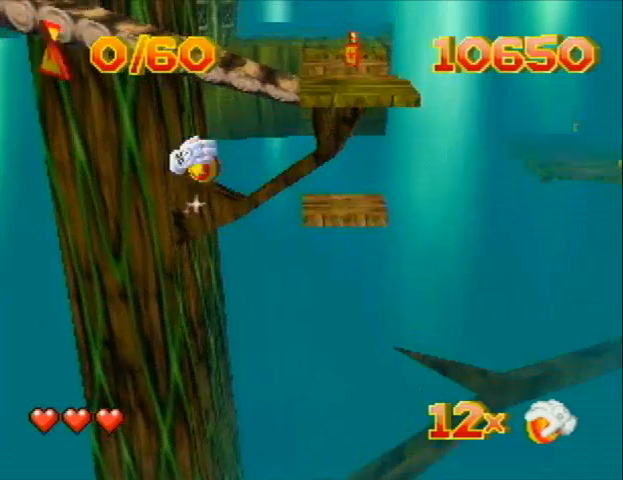
{"buttons": ["B", "DPAD_UP"], "left_stick": "center", "events": [[267, "DPAD_RIGHT", "up"], [333, "B", "up"], [400, "DPAD_RIGHT", "down"], [433, "DPAD_RIGHT", "up"], [500, "B", "down"]]}
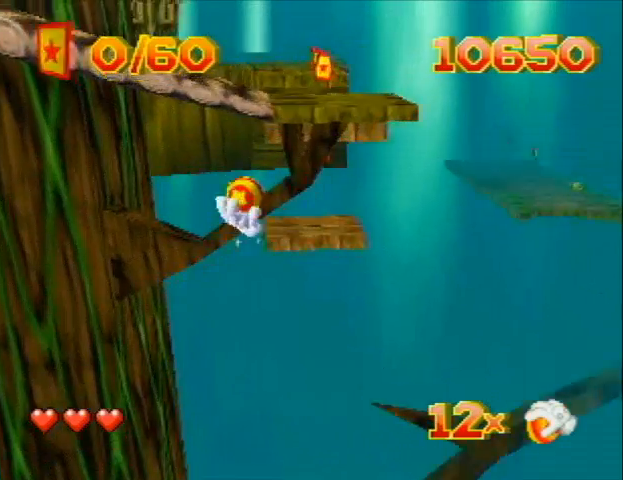
{"buttons": ["B", "DPAD_UP"], "left_stick": "center", "events": [[200, "DPAD_RIGHT", "down"], [333, "DPAD_RIGHT", "up"]]}
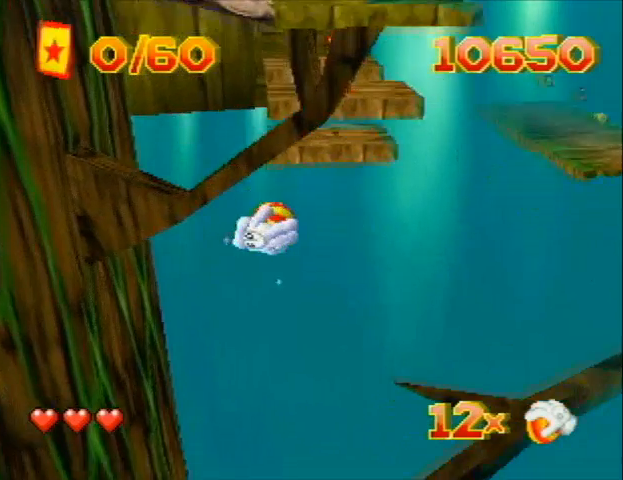
{"buttons": ["B", "DPAD_UP"], "left_stick": "center", "events": []}
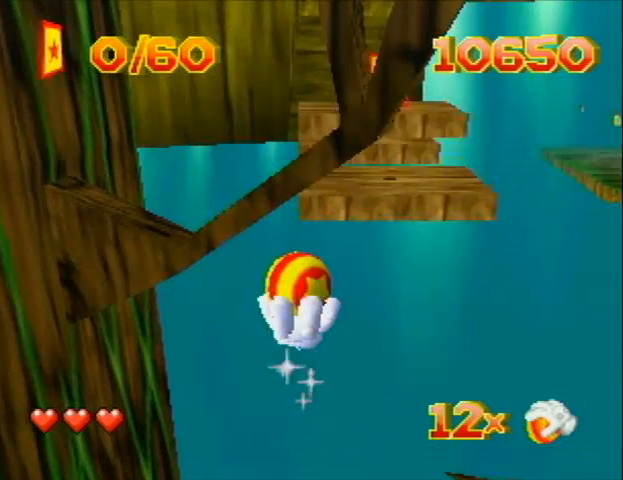
{"buttons": ["B", "DPAD_UP"], "left_stick": "center", "events": [[67, "DPAD_RIGHT", "down"], [100, "B", "up"], [133, "B", "down"], [200, "DPAD_RIGHT", "up"]]}
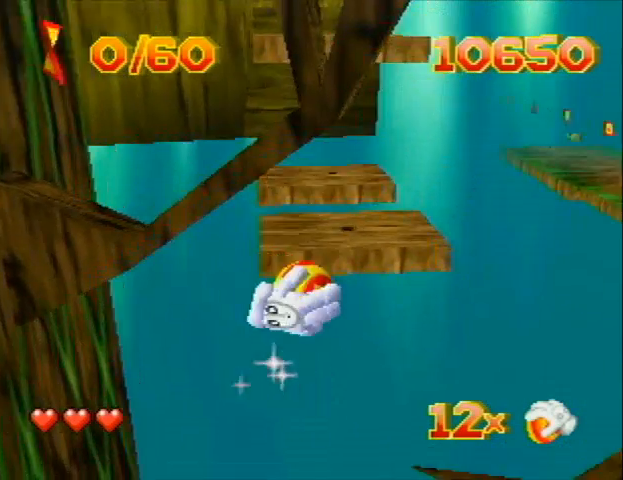
{"buttons": ["B", "DPAD_UP"], "left_stick": "center", "events": []}
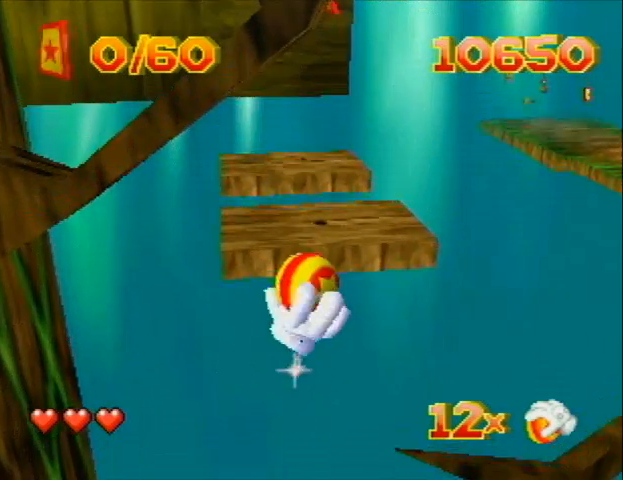
{"buttons": ["B", "DPAD_UP"], "left_stick": "center", "events": [[33, "B", "up"], [100, "B", "down"]]}
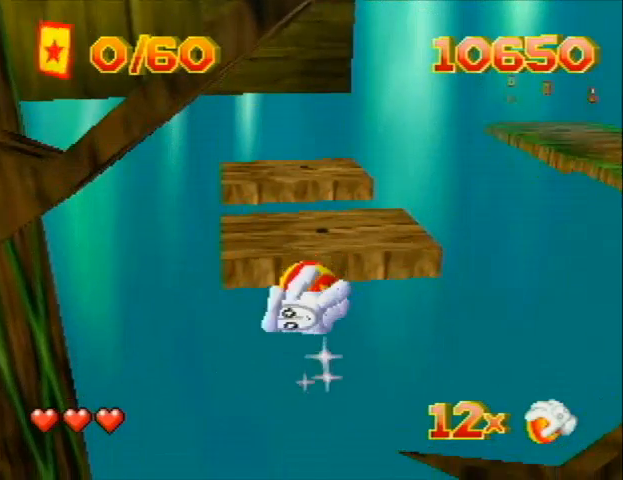
{"buttons": ["B", "DPAD_UP"], "left_stick": "center", "events": []}
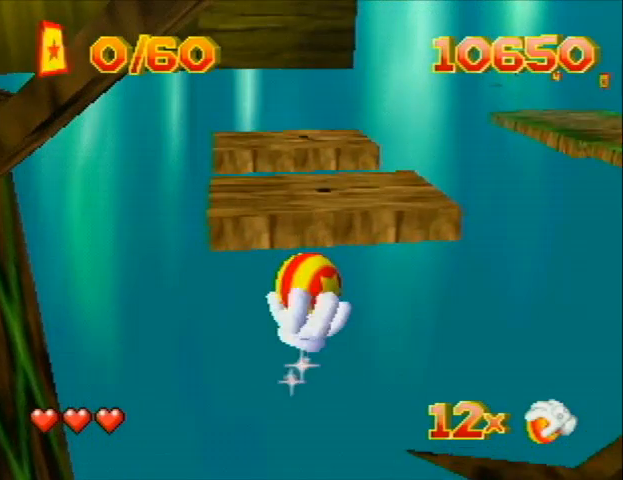
{"buttons": ["B", "DPAD_UP"], "left_stick": "center", "events": []}
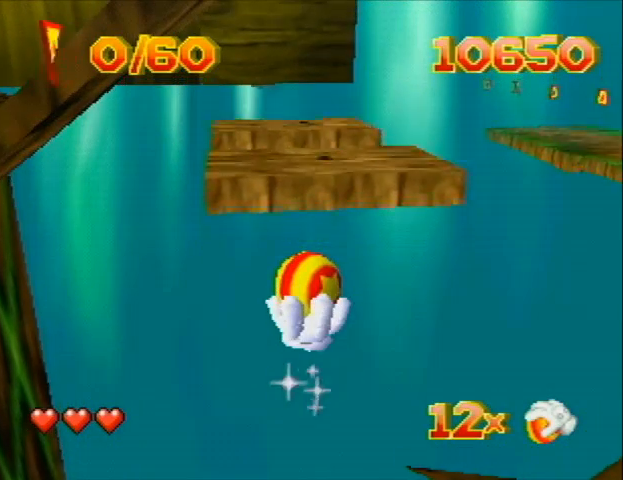
{"buttons": ["B", "DPAD_UP"], "left_stick": "center", "events": []}
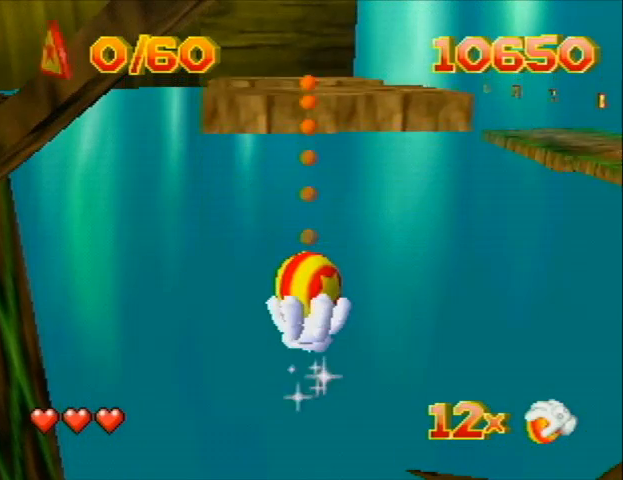
{"buttons": ["B", "DPAD_UP"], "left_stick": "center", "events": []}
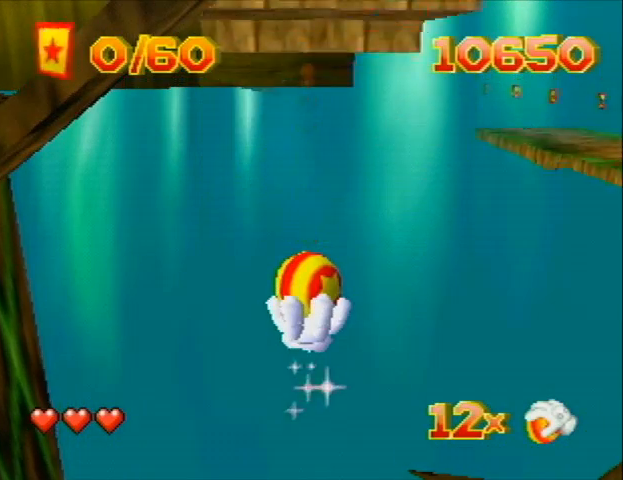
{"buttons": ["B", "DPAD_UP", "DPAD_LEFT"], "left_stick": "center", "events": [[167, "C_LEFT", "down"], [400, "DPAD_LEFT", "down"], [433, "C_LEFT", "up"]]}
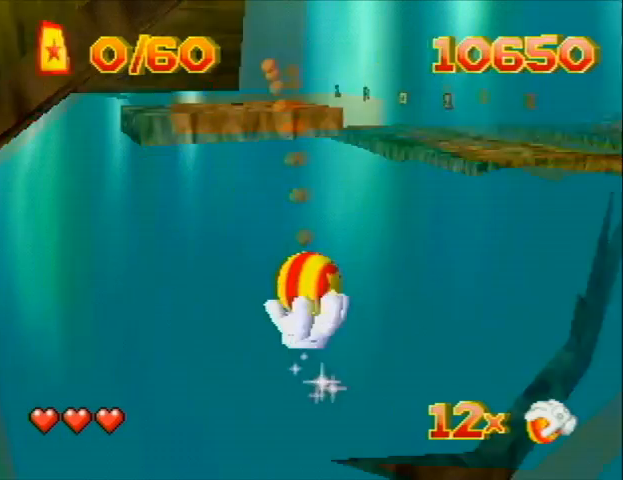
{"buttons": ["B", "DPAD_UP", "DPAD_LEFT"], "left_stick": "center", "events": []}
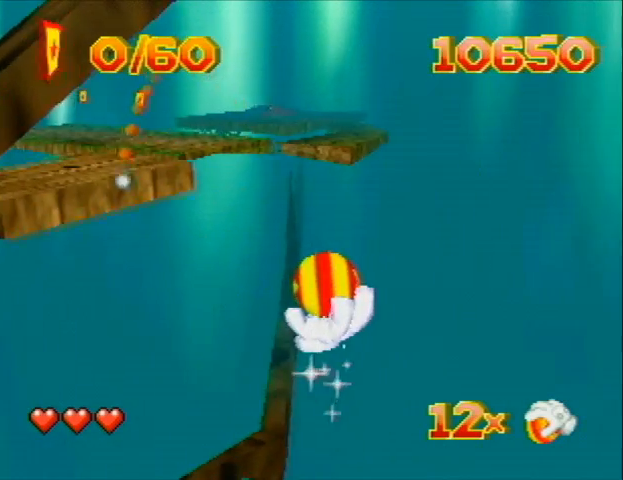
{"buttons": ["B", "DPAD_UP", "DPAD_LEFT"], "left_stick": "center", "events": []}
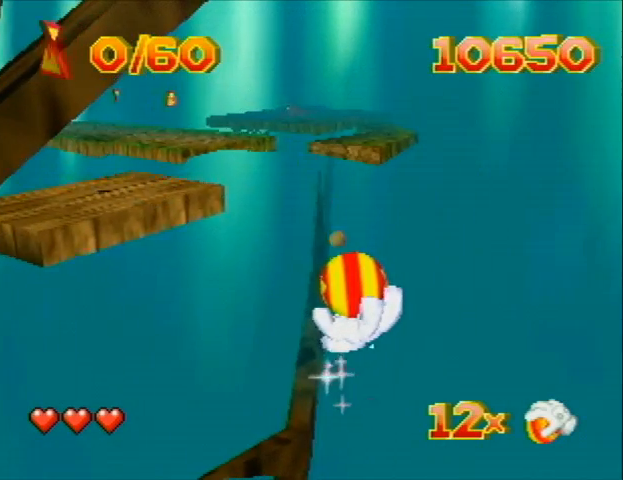
{"buttons": ["B", "DPAD_UP", "DPAD_LEFT"], "left_stick": "center", "events": []}
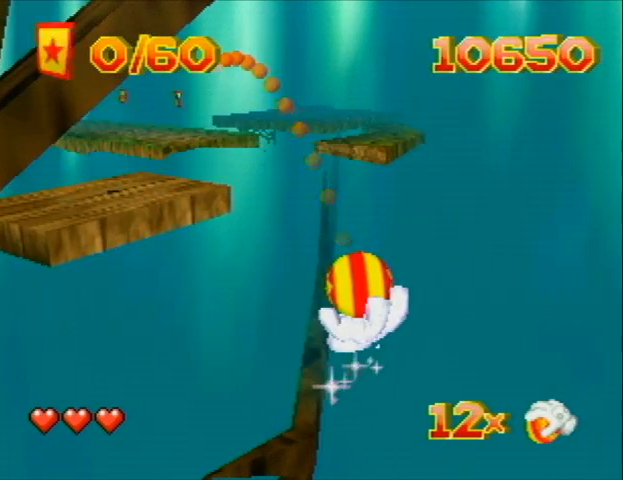
{"buttons": ["B", "DPAD_UP", "DPAD_LEFT"], "left_stick": "center", "events": []}
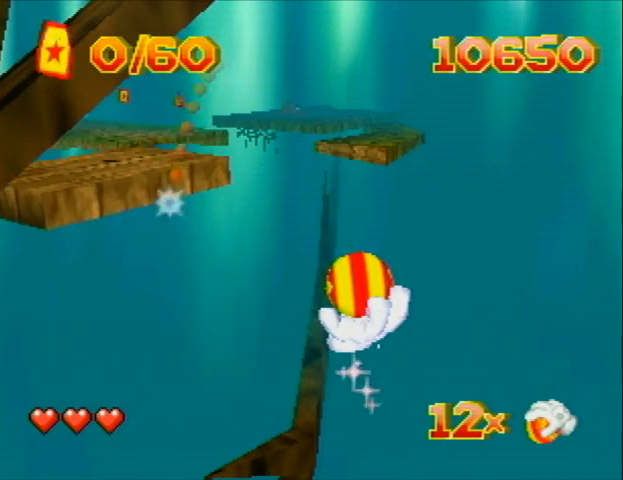
{"buttons": ["B", "DPAD_UP", "DPAD_LEFT"], "left_stick": "center", "events": []}
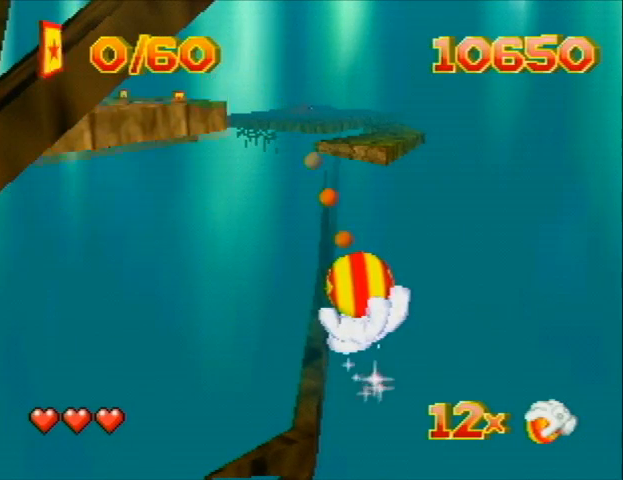
{"buttons": ["B", "DPAD_UP", "DPAD_LEFT"], "left_stick": "center", "events": []}
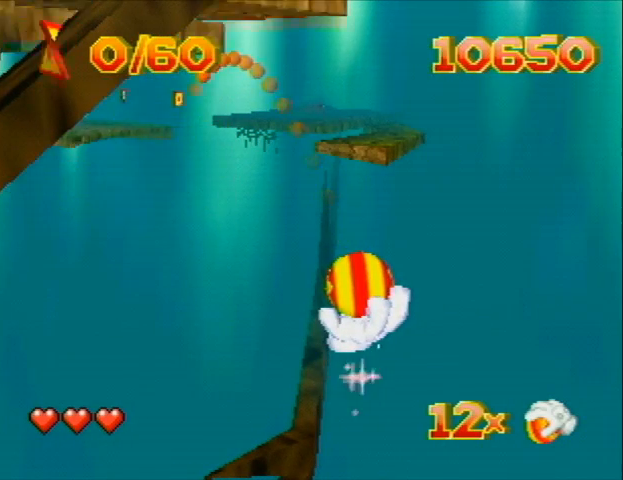
{"buttons": ["B", "DPAD_UP", "DPAD_LEFT"], "left_stick": "center", "events": []}
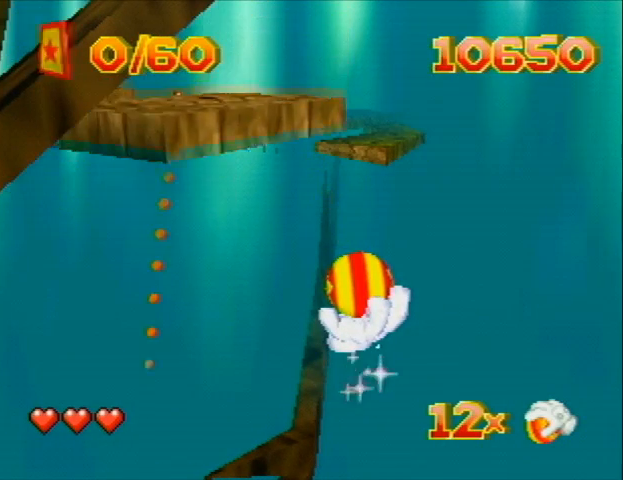
{"buttons": ["B", "DPAD_UP", "DPAD_LEFT"], "left_stick": "center", "events": []}
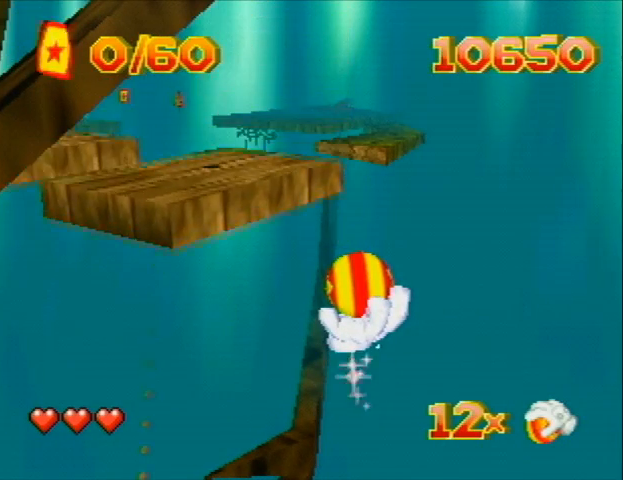
{"buttons": ["B", "DPAD_UP", "DPAD_LEFT"], "left_stick": "center", "events": [[33, "B", "up"], [67, "B", "down"], [133, "B", "up"], [167, "B", "down"]]}
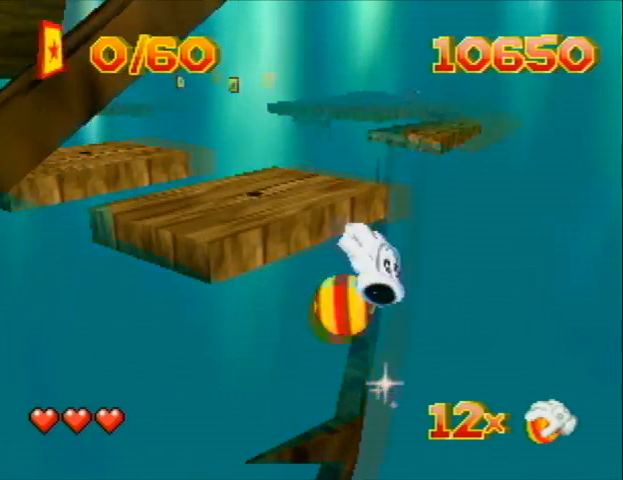
{"buttons": ["DPAD_UP", "DPAD_LEFT"], "left_stick": "center", "events": [[300, "B", "up"]]}
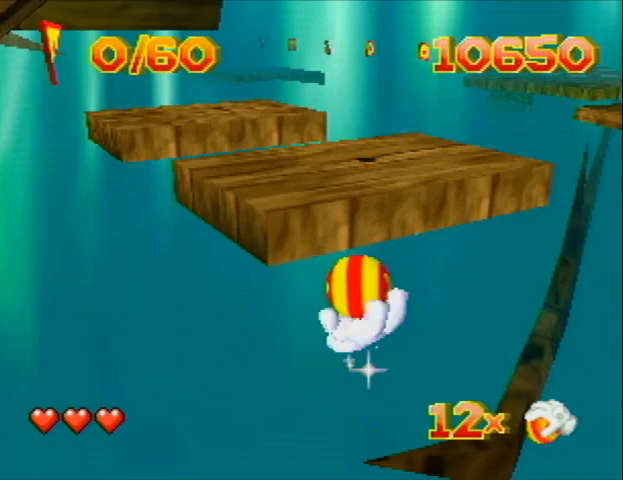
{"buttons": [], "left_stick": "center", "events": [[233, "DPAD_LEFT", "up"], [333, "DPAD_UP", "up"]]}